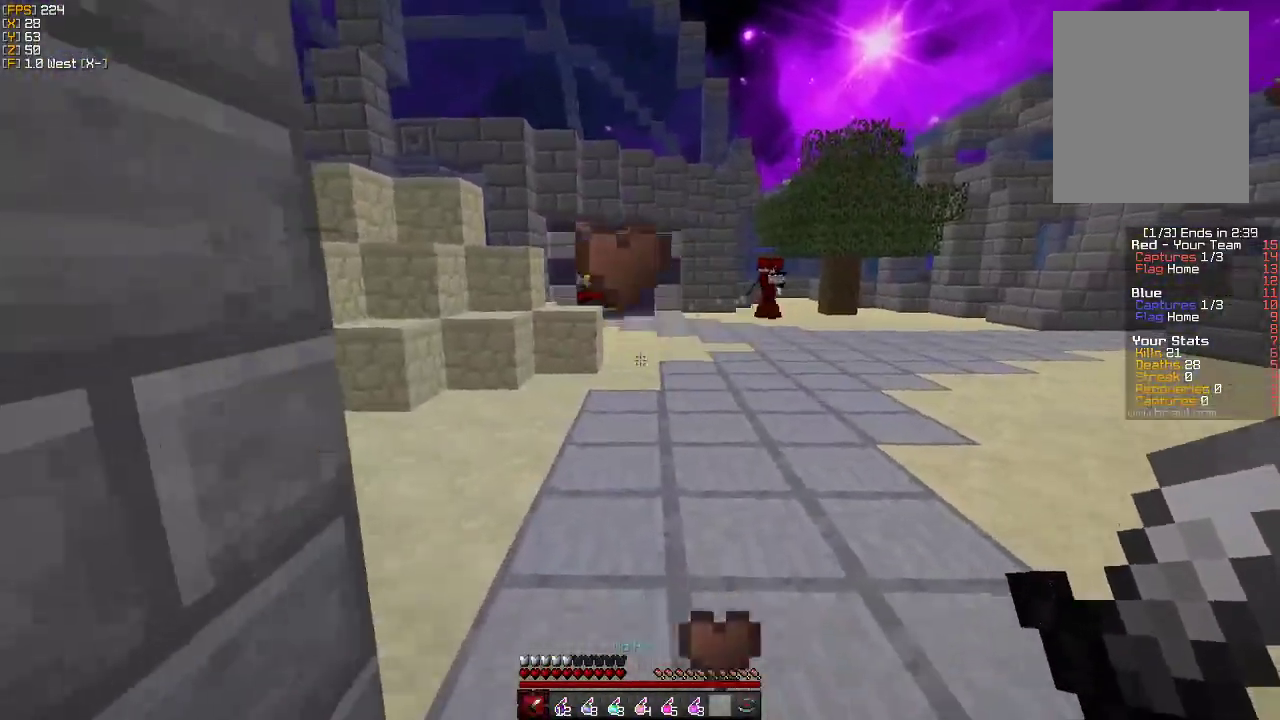
Gameplay with keyboard and mouse; each line is a JSON object with the keys and mouse buttons held at the frame after it. "events" lists presses ("down") and releases ("up") of "a", "d", "s", "w", "mouse_left" and "mouse_right" between this image and that frame as [ms after this image, input, new state], when the widget could be followed in between. "mouse_left", "mouse_right" = the "left", "right" buttons of the "mouse" list. No other keys are recorded. Fast repeated clicks can show as one long hold. Mouse movement is not recorded.
{"keys": ["a", "w"], "mouse": [], "events": [[117, "a", "down"], [217, "s", "up"], [350, "w", "down"]]}
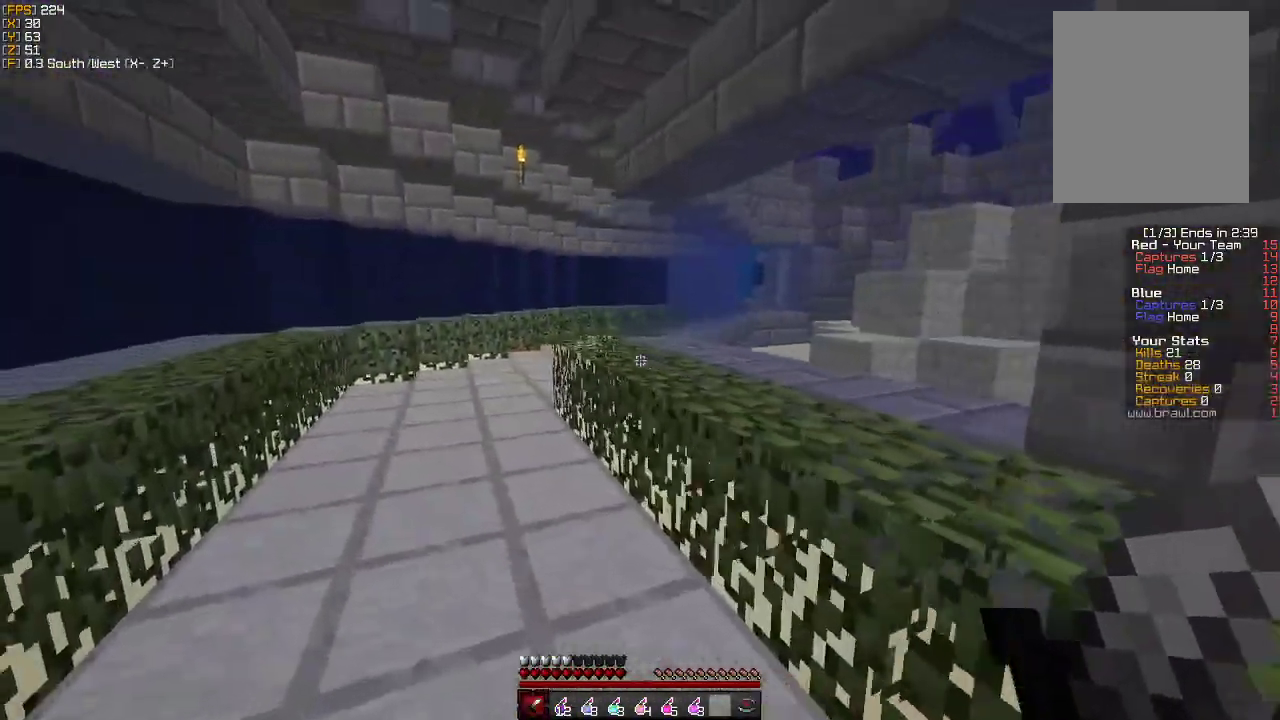
{"keys": ["a", "w"], "mouse": [], "events": []}
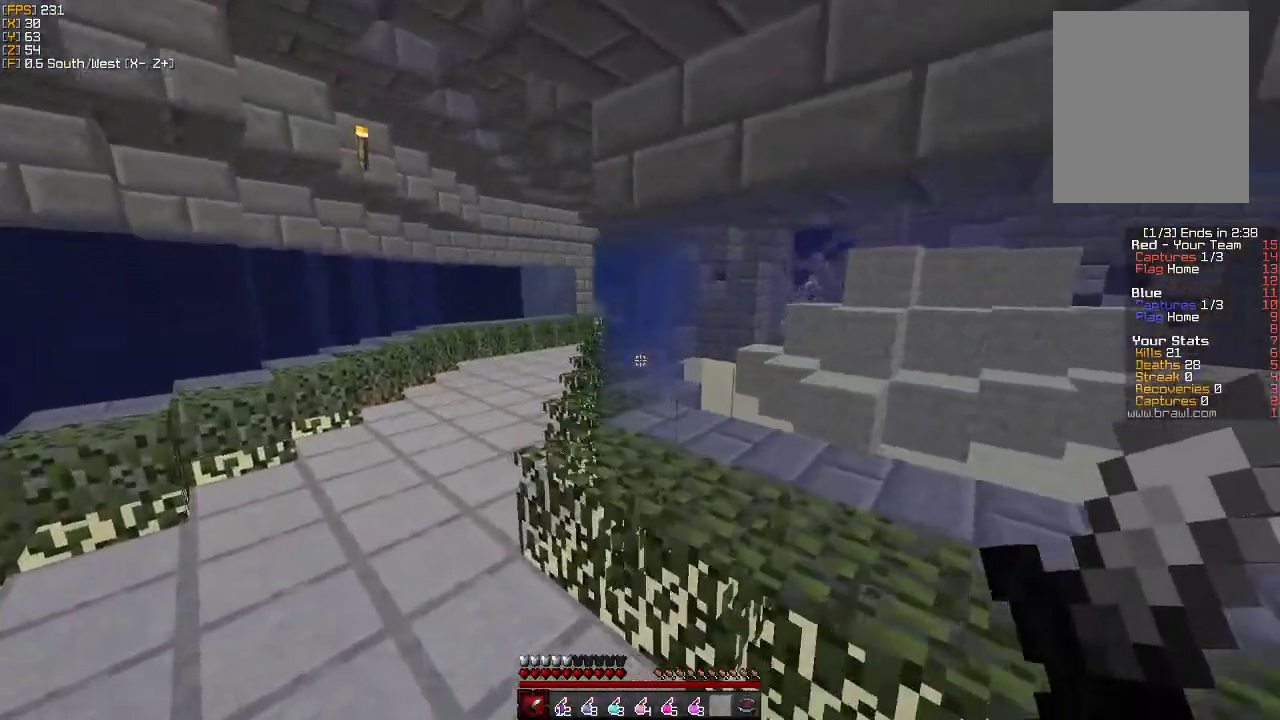
{"keys": ["a", "w"], "mouse": [], "events": []}
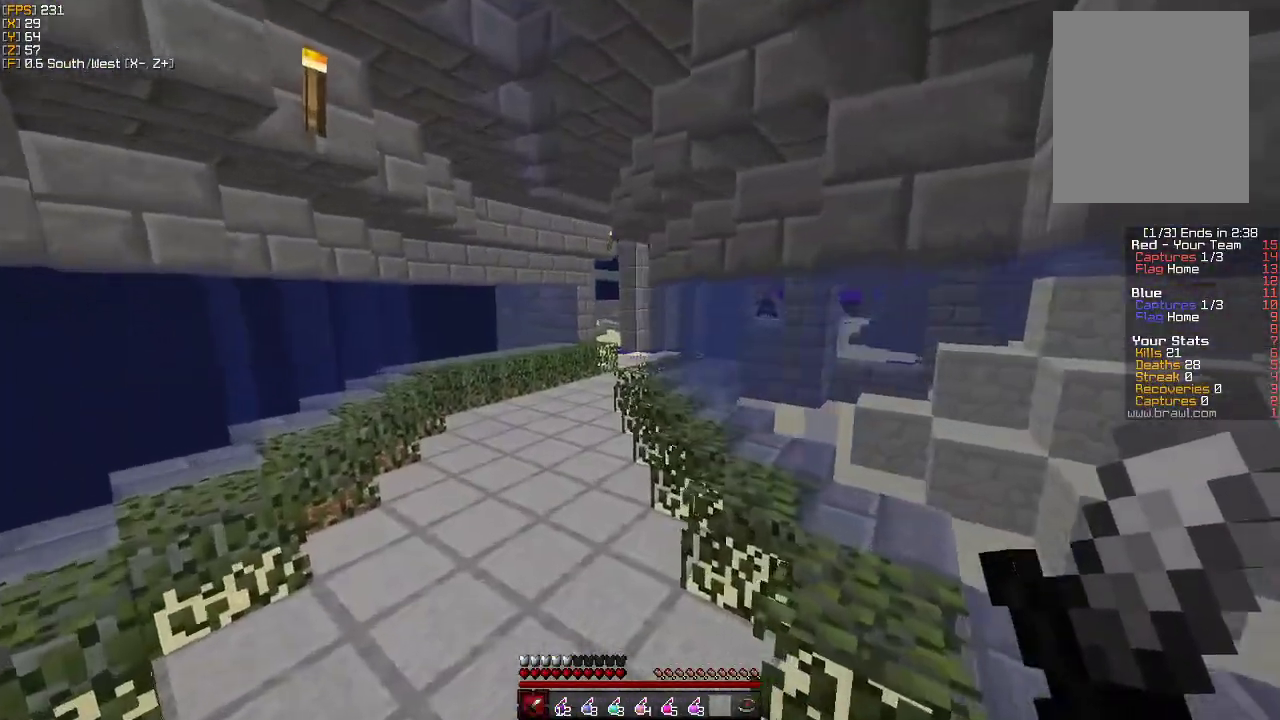
{"keys": ["w"], "mouse": [], "events": [[200, "a", "up"]]}
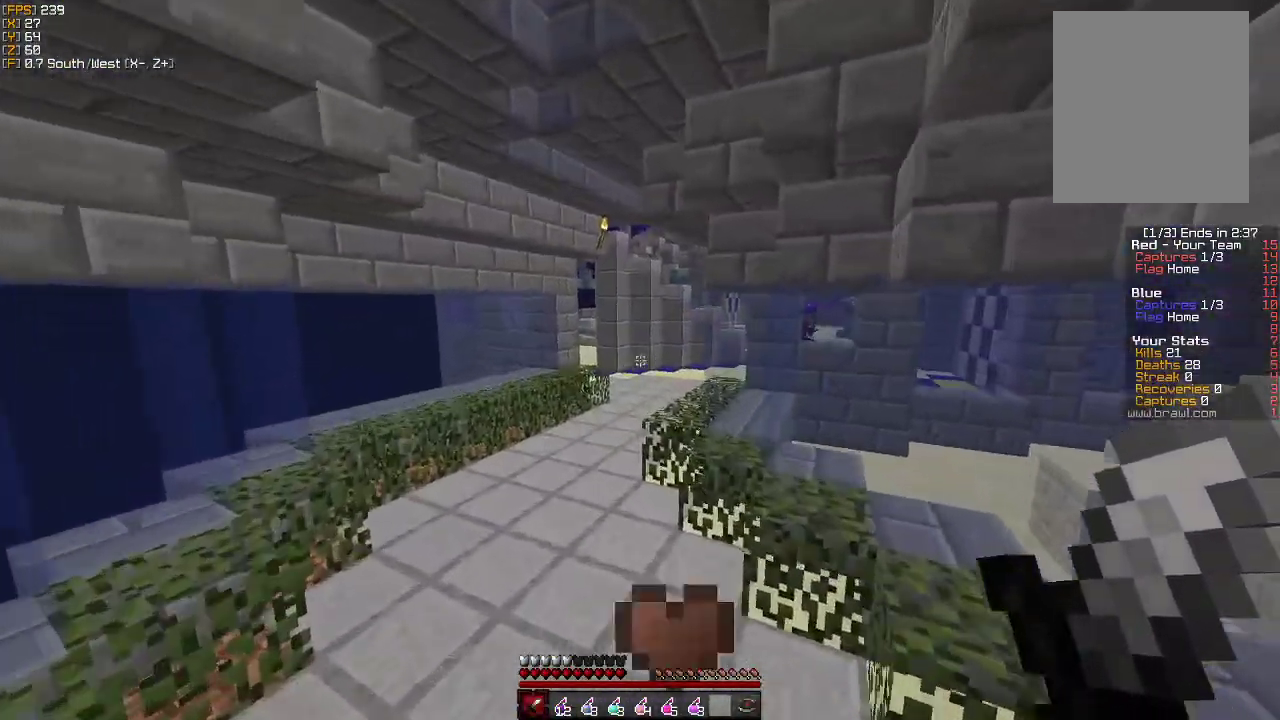
{"keys": ["w"], "mouse": [], "events": [[133, "a", "down"], [300, "a", "up"]]}
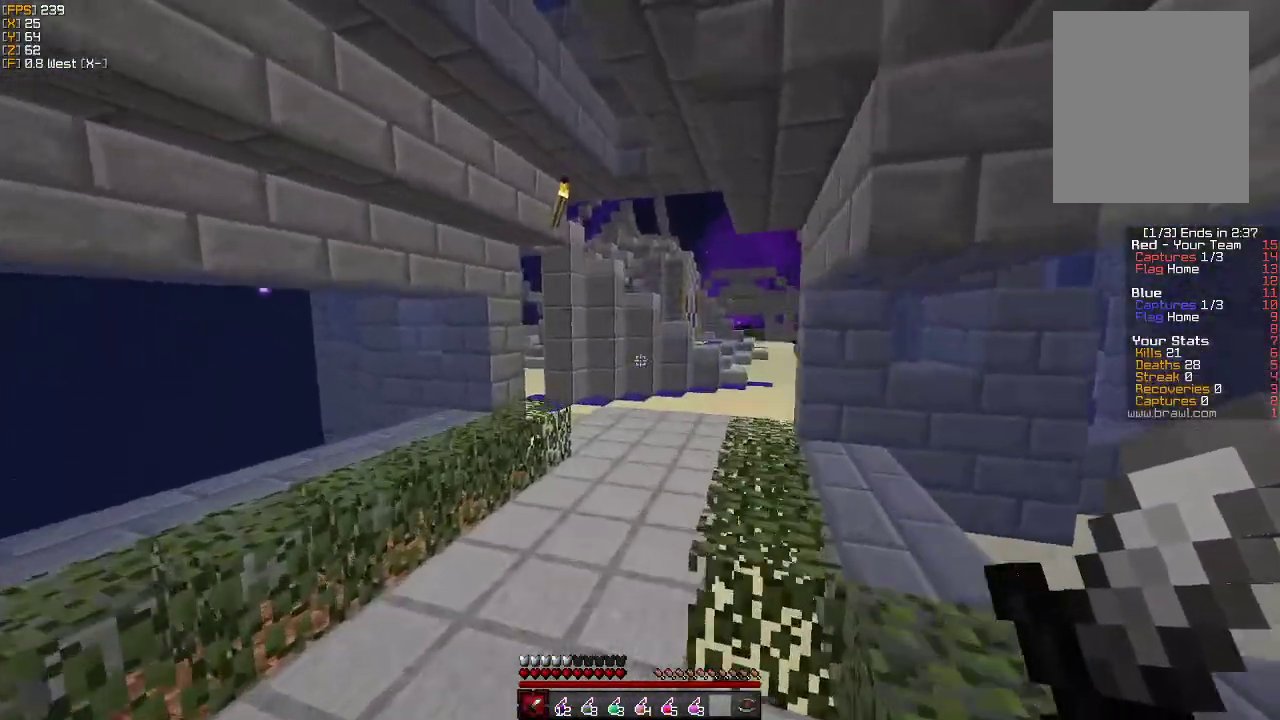
{"keys": ["w"], "mouse": [], "events": []}
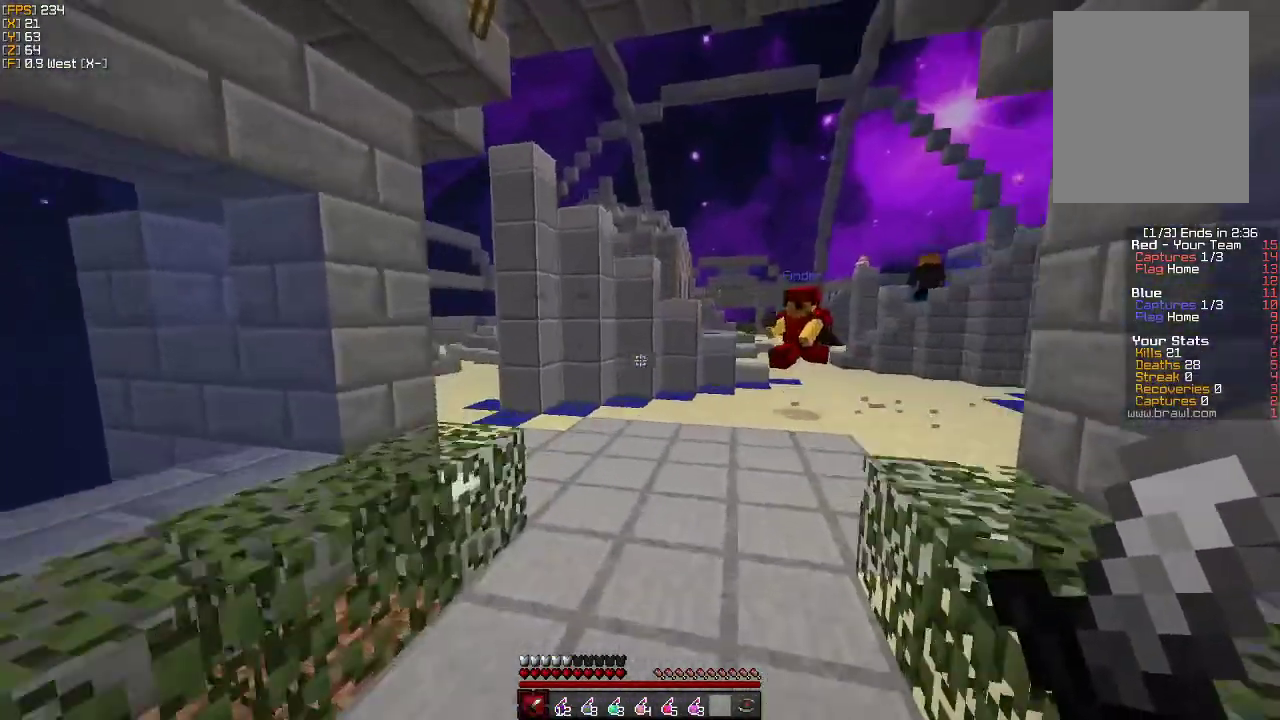
{"keys": ["w"], "mouse": ["left"], "events": [[200, "mouse_right", "down"], [317, "mouse_left", "down"], [317, "mouse_right", "up"], [383, "mouse_left", "up"], [450, "mouse_left", "down"]]}
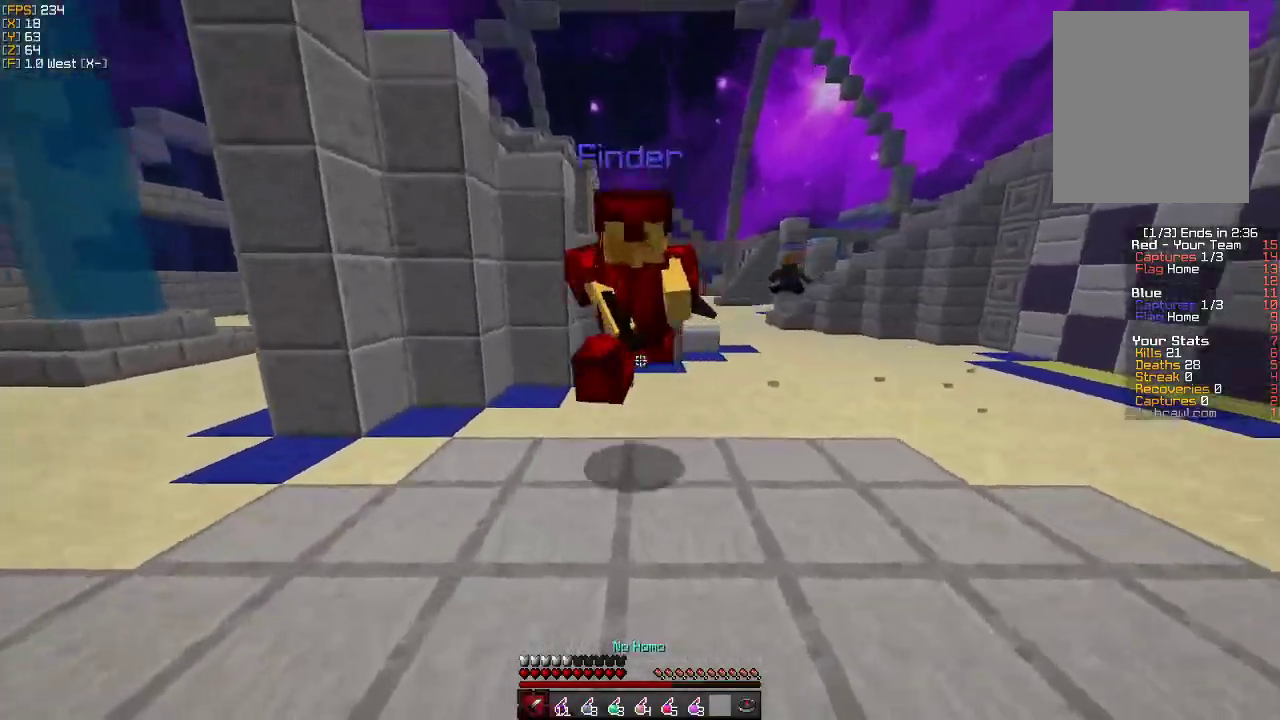
{"keys": ["a", "s"], "mouse": ["left"], "events": [[17, "a", "down"], [33, "mouse_left", "up"], [33, "w", "up"], [100, "mouse_left", "down"], [183, "mouse_left", "up"], [217, "d", "down"], [250, "a", "up"], [250, "mouse_left", "down"], [350, "mouse_left", "up"], [367, "a", "down"], [367, "s", "down"], [417, "d", "up"], [417, "mouse_left", "down"]]}
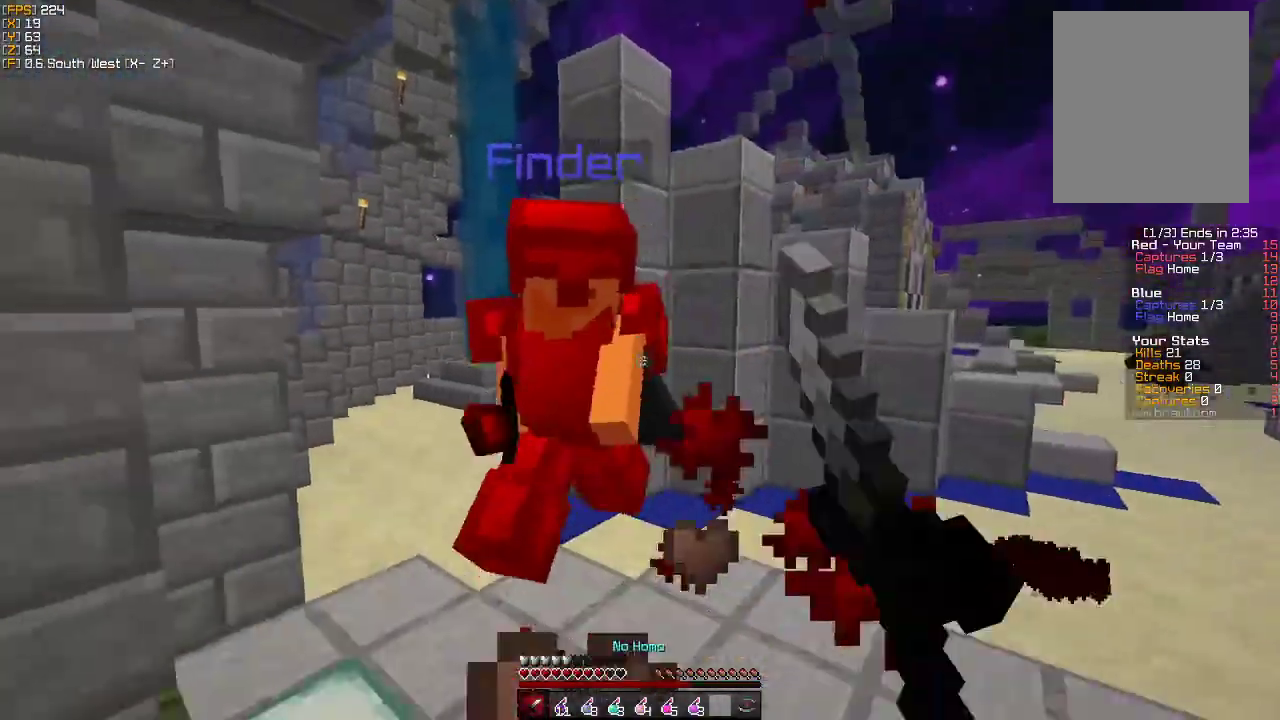
{"keys": ["s"], "mouse": ["left"], "events": [[33, "mouse_left", "up"], [83, "mouse_left", "down"], [167, "mouse_left", "up"], [200, "s", "up"], [250, "mouse_left", "down"], [333, "mouse_left", "up"], [333, "s", "down"], [383, "mouse_left", "down"], [433, "a", "up"]]}
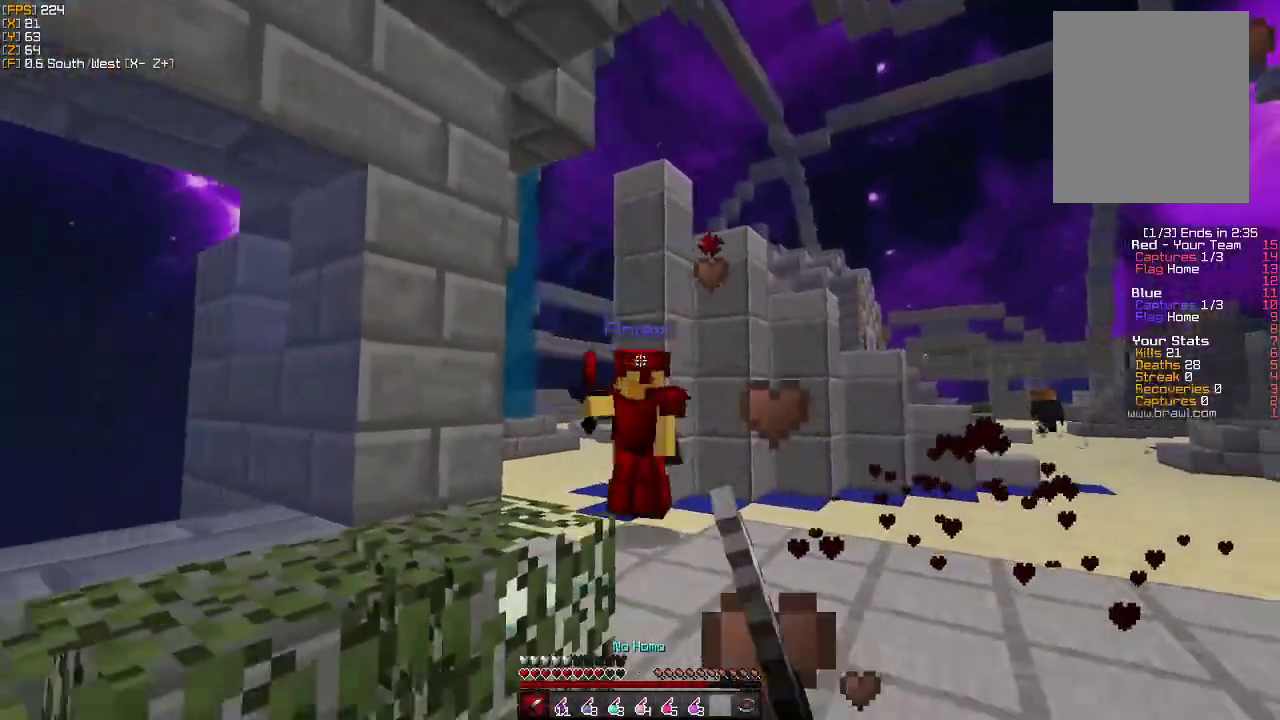
{"keys": ["d"], "mouse": ["left"], "events": [[33, "mouse_left", "up"], [150, "mouse_right", "down"], [250, "d", "down"], [250, "mouse_right", "up"], [433, "mouse_left", "down"], [467, "s", "up"]]}
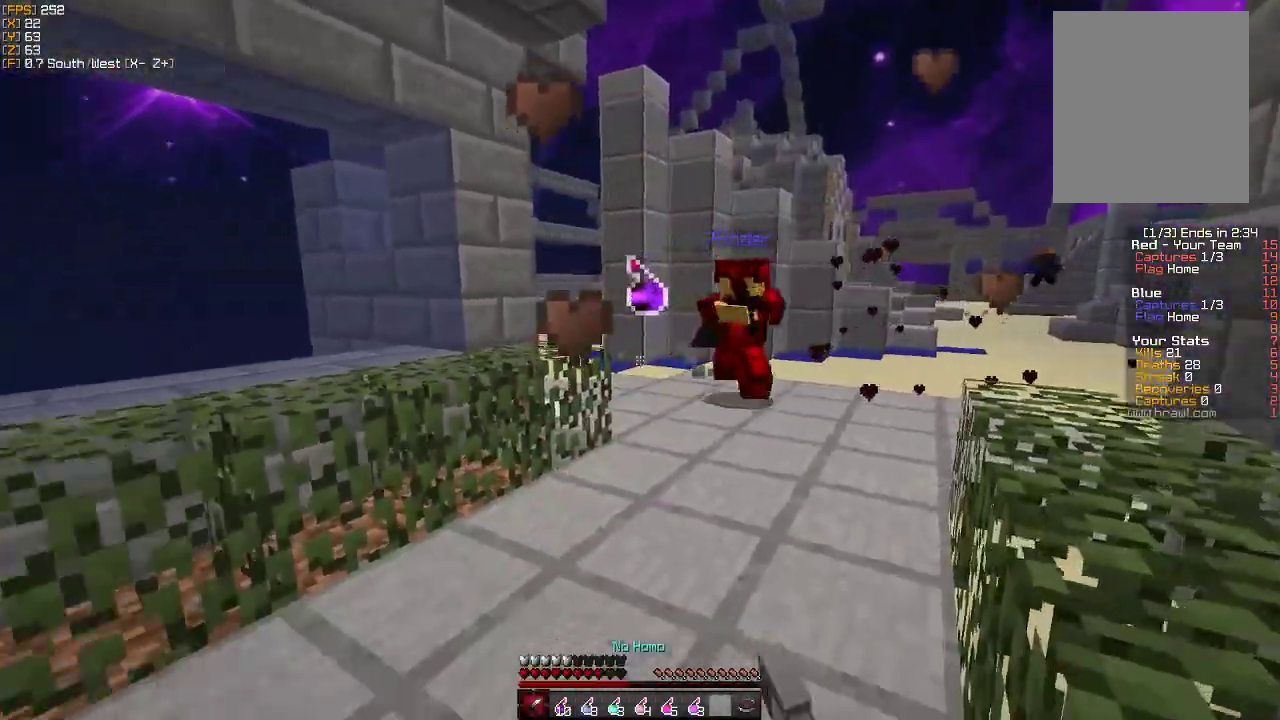
{"keys": ["w"], "mouse": [], "events": [[33, "mouse_left", "up"], [67, "d", "up"], [83, "w", "down"]]}
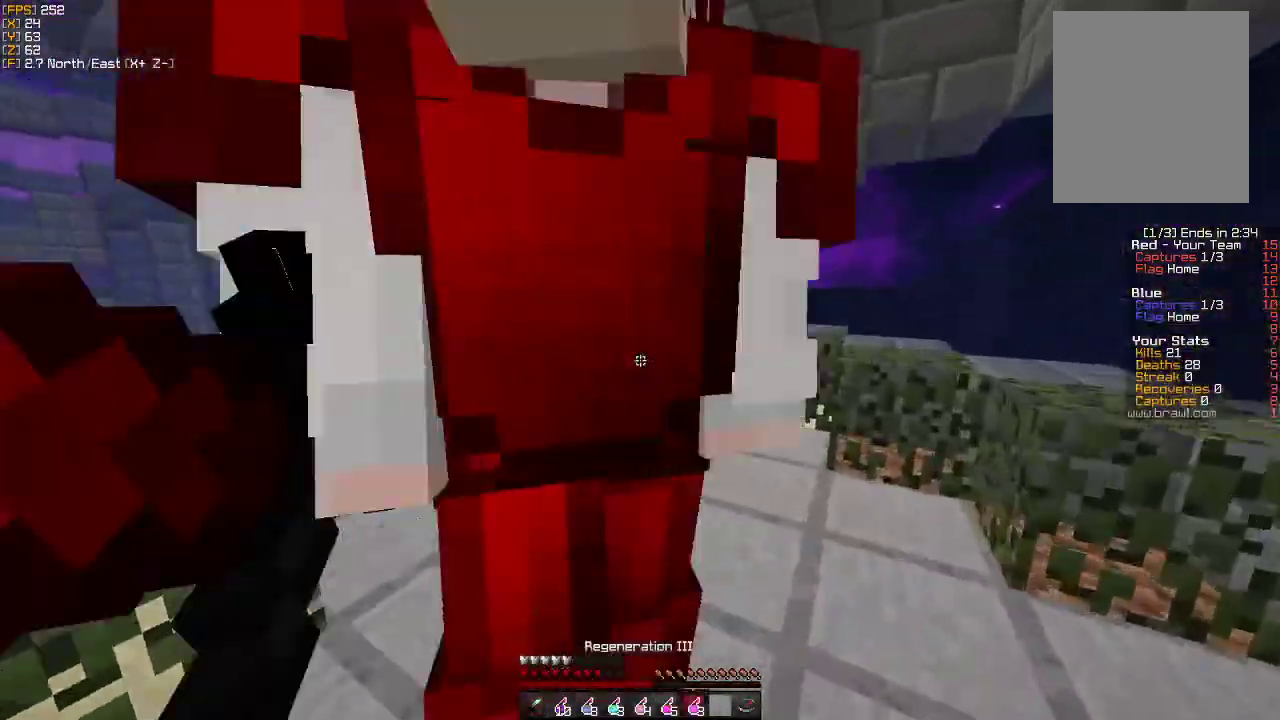
{"keys": ["w"], "mouse": [], "events": [[117, "mouse_right", "down"], [233, "mouse_right", "up"]]}
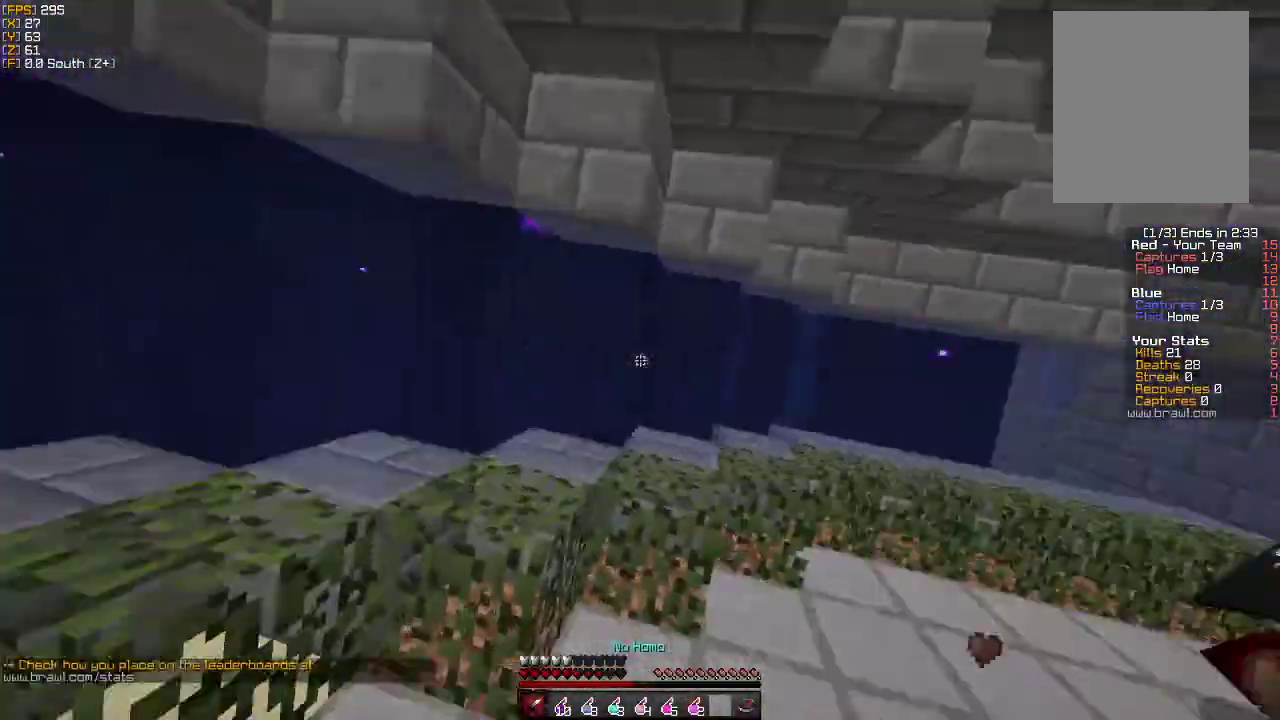
{"keys": ["d", "s"], "mouse": [], "events": [[33, "mouse_left", "down"], [83, "a", "down"], [150, "mouse_left", "up"], [250, "a", "up"], [250, "mouse_left", "down"], [267, "a", "down"], [350, "mouse_left", "up"], [367, "a", "up"], [367, "d", "down"], [367, "w", "up"], [433, "mouse_left", "down"], [467, "s", "down"], [500, "mouse_left", "up"]]}
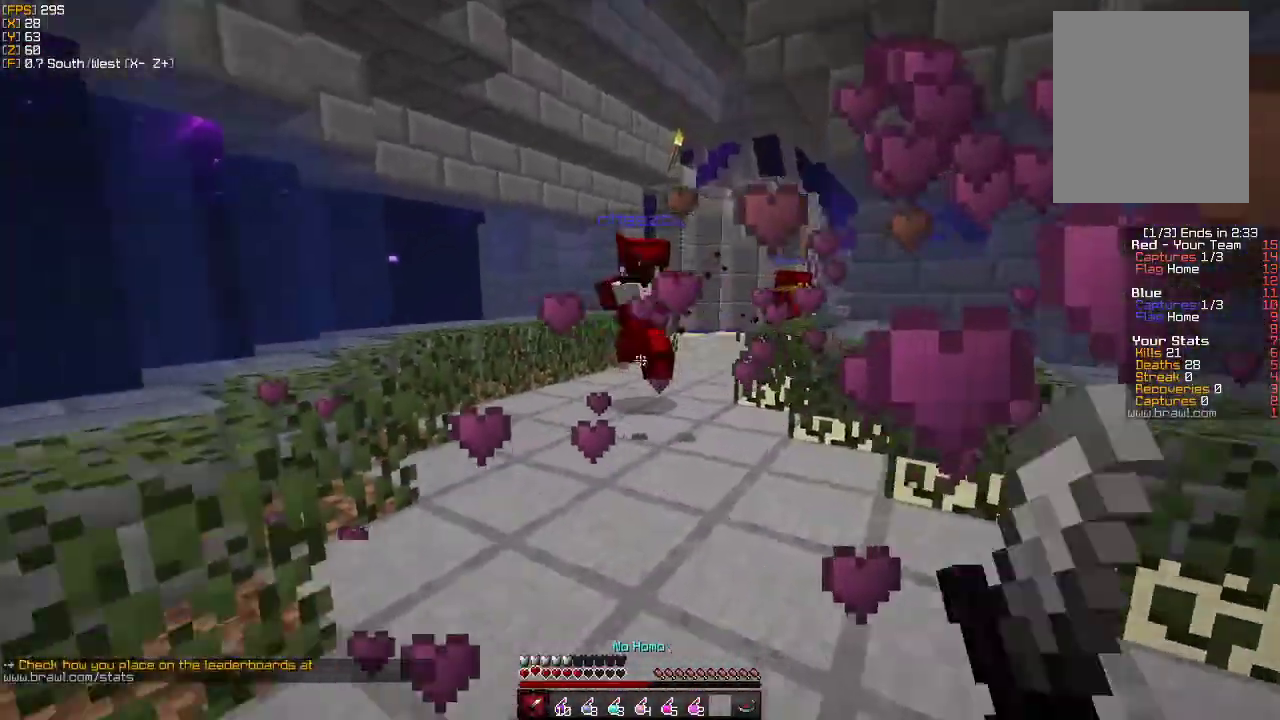
{"keys": ["d"], "mouse": ["left"], "events": [[17, "d", "up"], [283, "mouse_right", "down"], [333, "d", "down"], [400, "mouse_right", "up"], [433, "mouse_left", "down"], [500, "s", "up"]]}
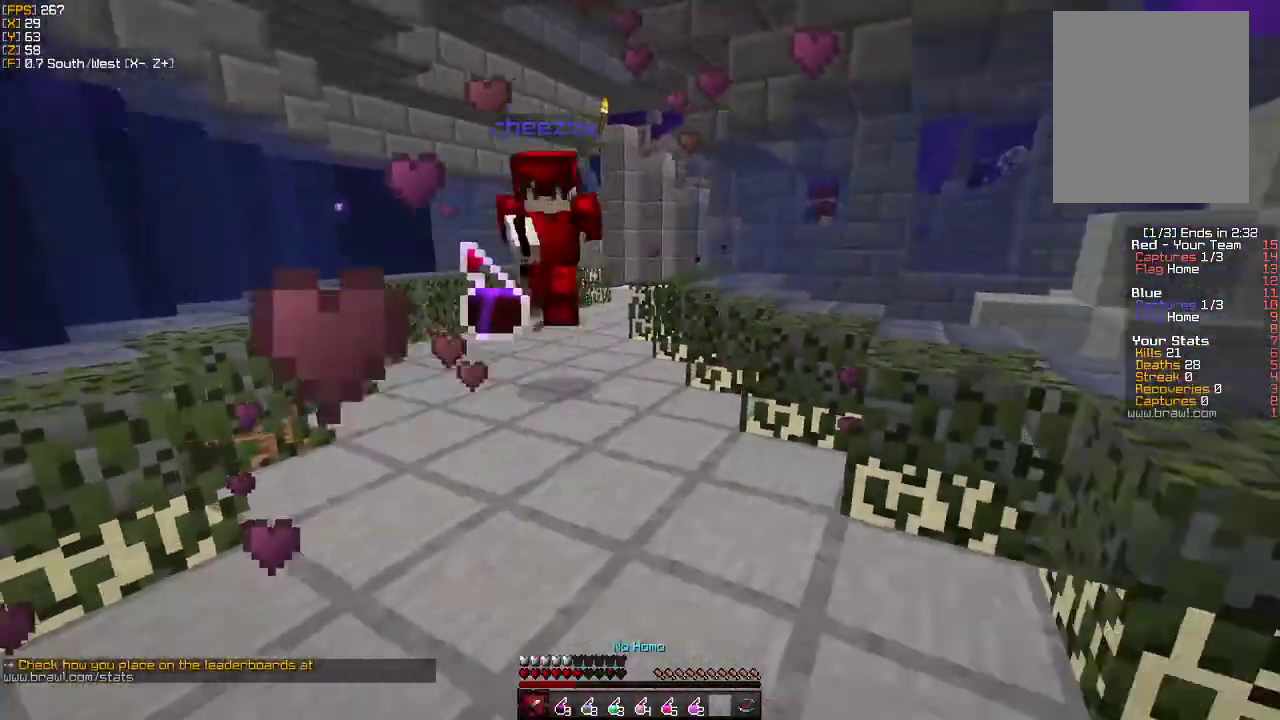
{"keys": ["w"], "mouse": [], "events": [[50, "mouse_left", "up"], [133, "w", "down"], [200, "d", "up"]]}
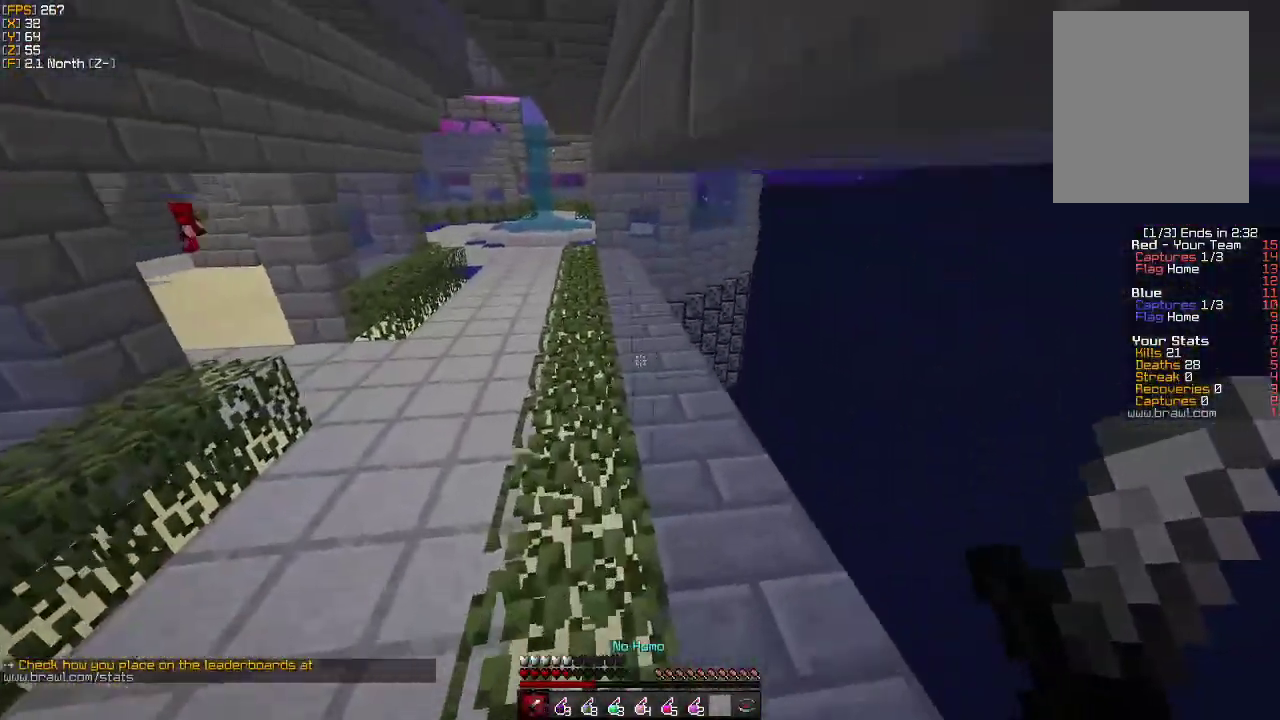
{"keys": ["w"], "mouse": [], "events": []}
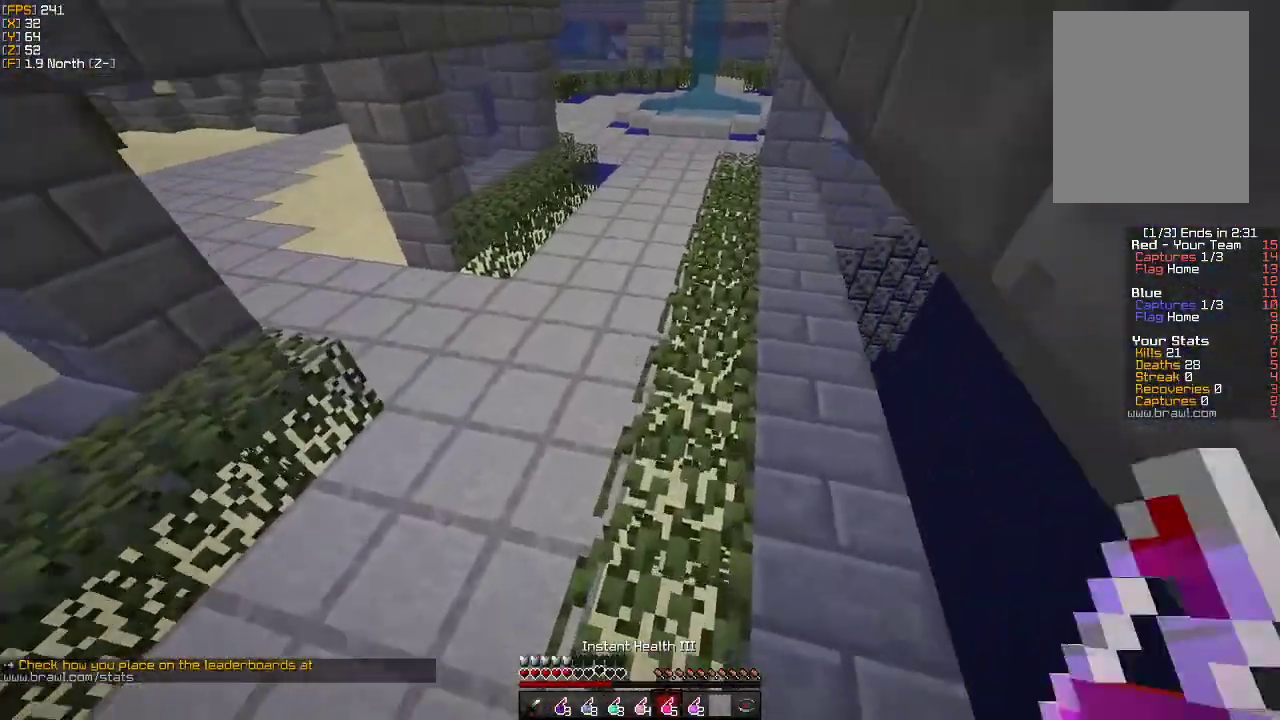
{"keys": ["w"], "mouse": [], "events": [[33, "mouse_right", "down"], [133, "mouse_right", "up"]]}
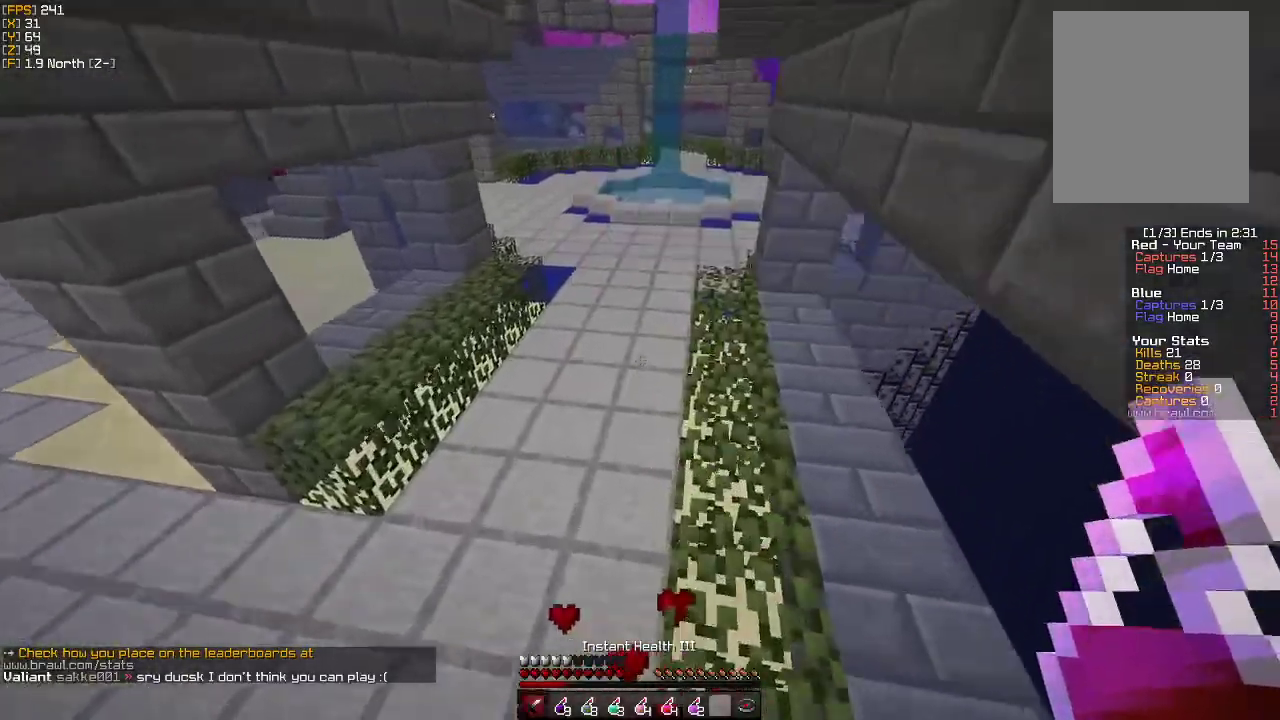
{"keys": ["w"], "mouse": [], "events": []}
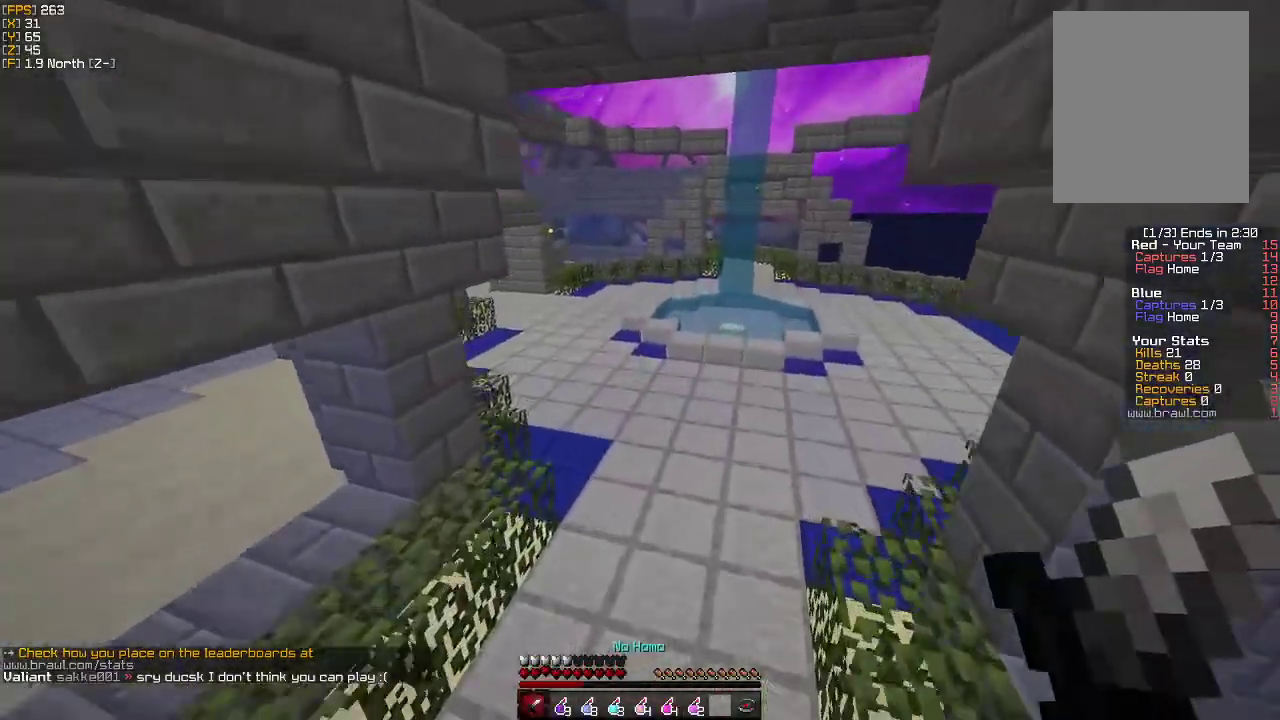
{"keys": ["w"], "mouse": [], "events": []}
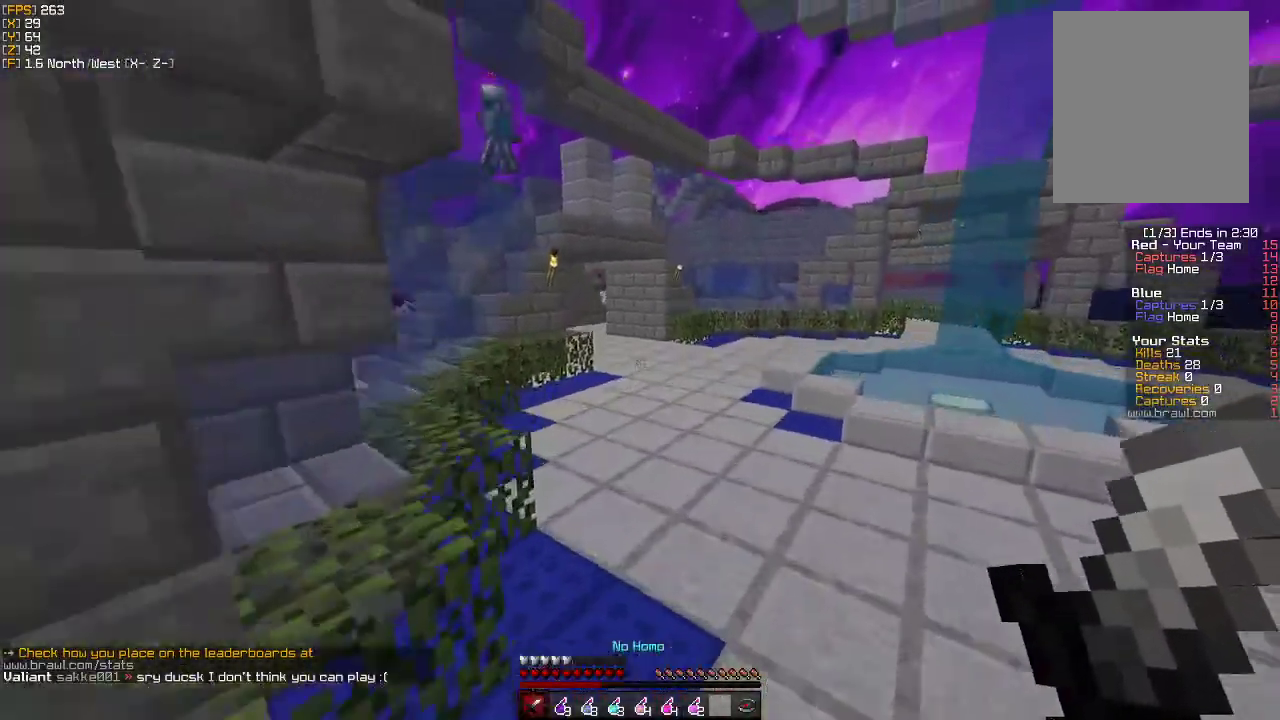
{"keys": ["d", "w"], "mouse": [], "events": [[183, "mouse_left", "down"], [283, "mouse_left", "up"], [367, "mouse_left", "down"], [483, "d", "down"], [483, "mouse_left", "up"]]}
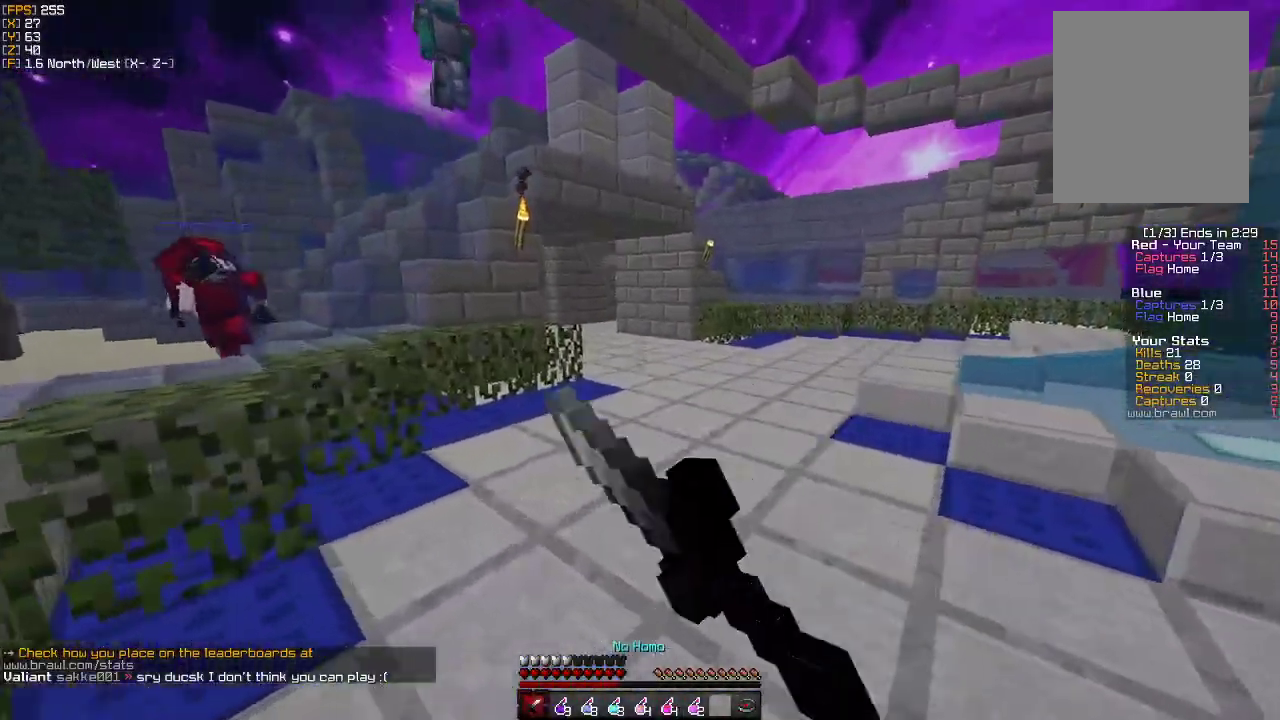
{"keys": ["w"], "mouse": [], "events": [[33, "d", "up"], [67, "mouse_left", "down"], [167, "mouse_left", "up"], [283, "mouse_left", "down"], [383, "mouse_left", "up"]]}
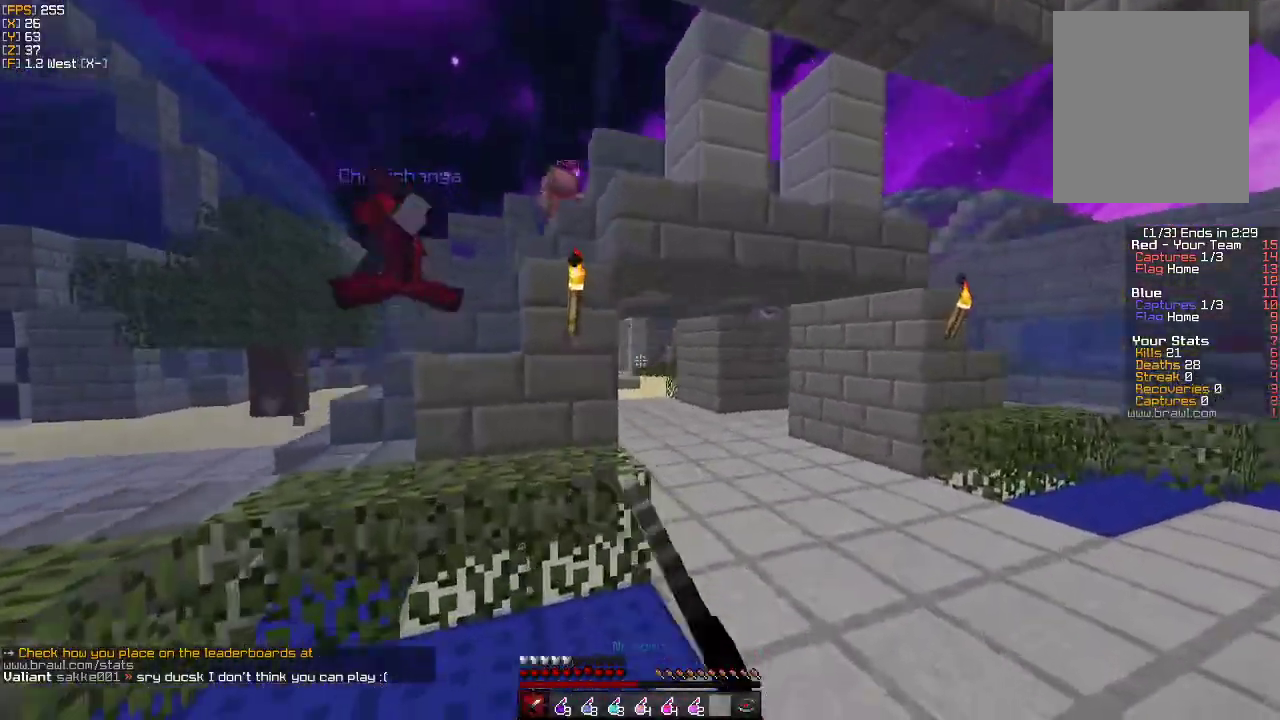
{"keys": ["w"], "mouse": [], "events": []}
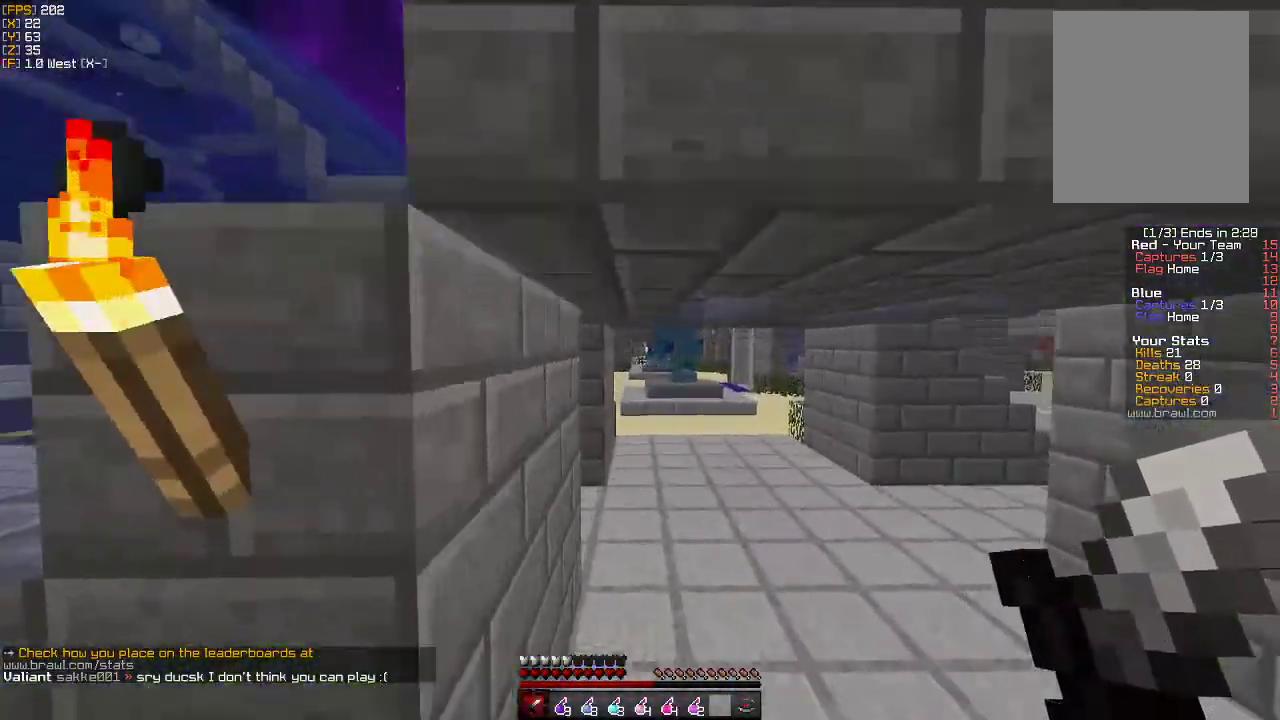
{"keys": ["w"], "mouse": [], "events": [[267, "d", "down"], [400, "d", "up"]]}
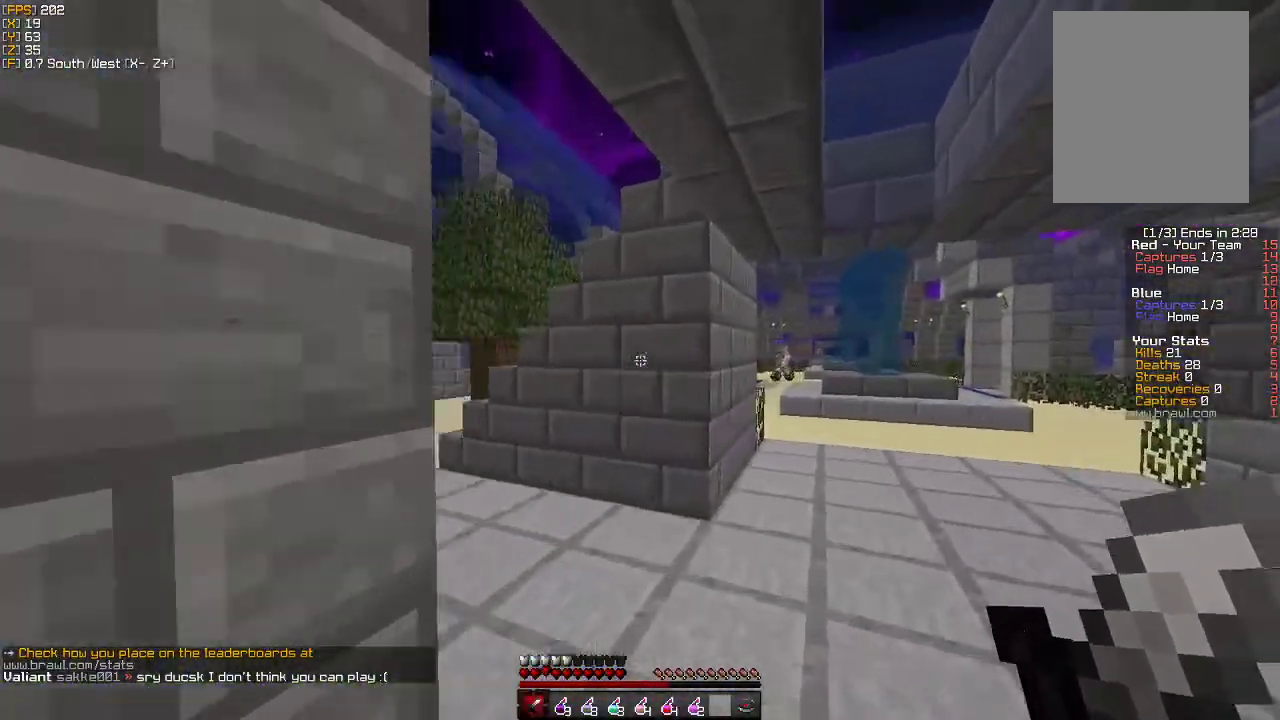
{"keys": ["a", "w"], "mouse": [], "events": [[100, "a", "down"]]}
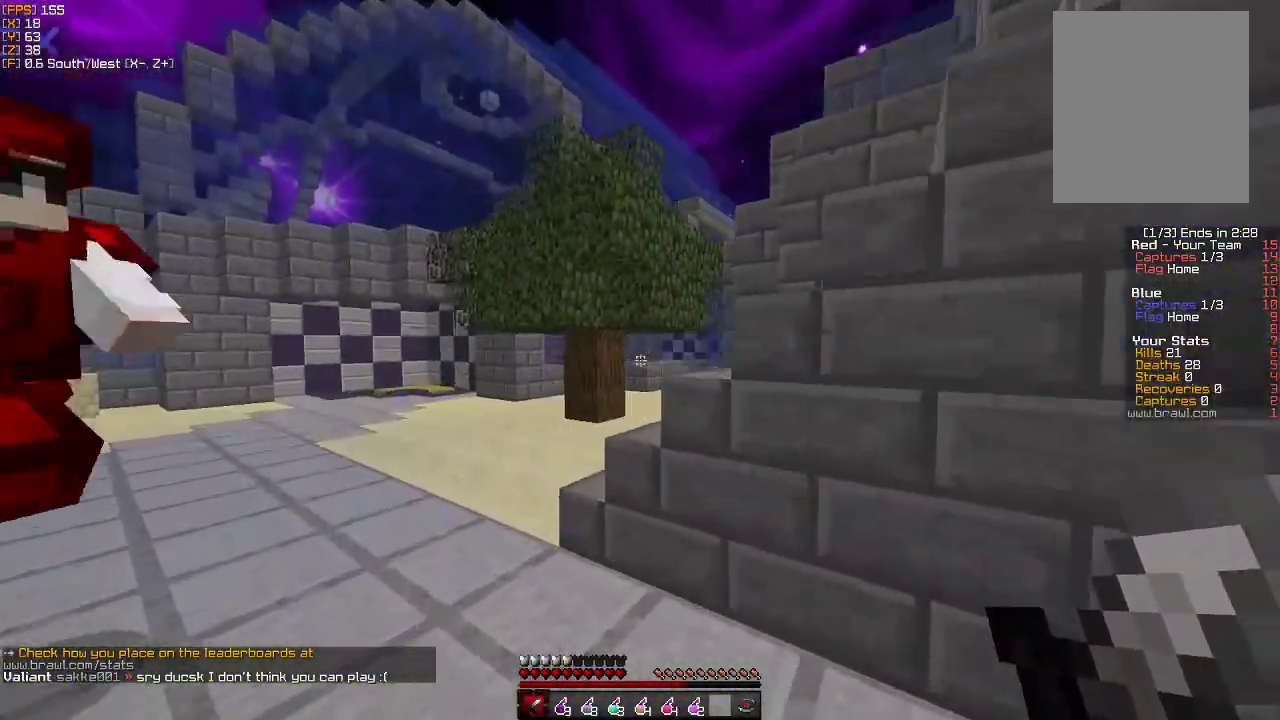
{"keys": ["a", "w"], "mouse": [], "events": [[117, "a", "up"], [217, "mouse_left", "down"], [333, "a", "down"], [333, "mouse_left", "up"], [400, "mouse_left", "down"], [483, "mouse_left", "up"]]}
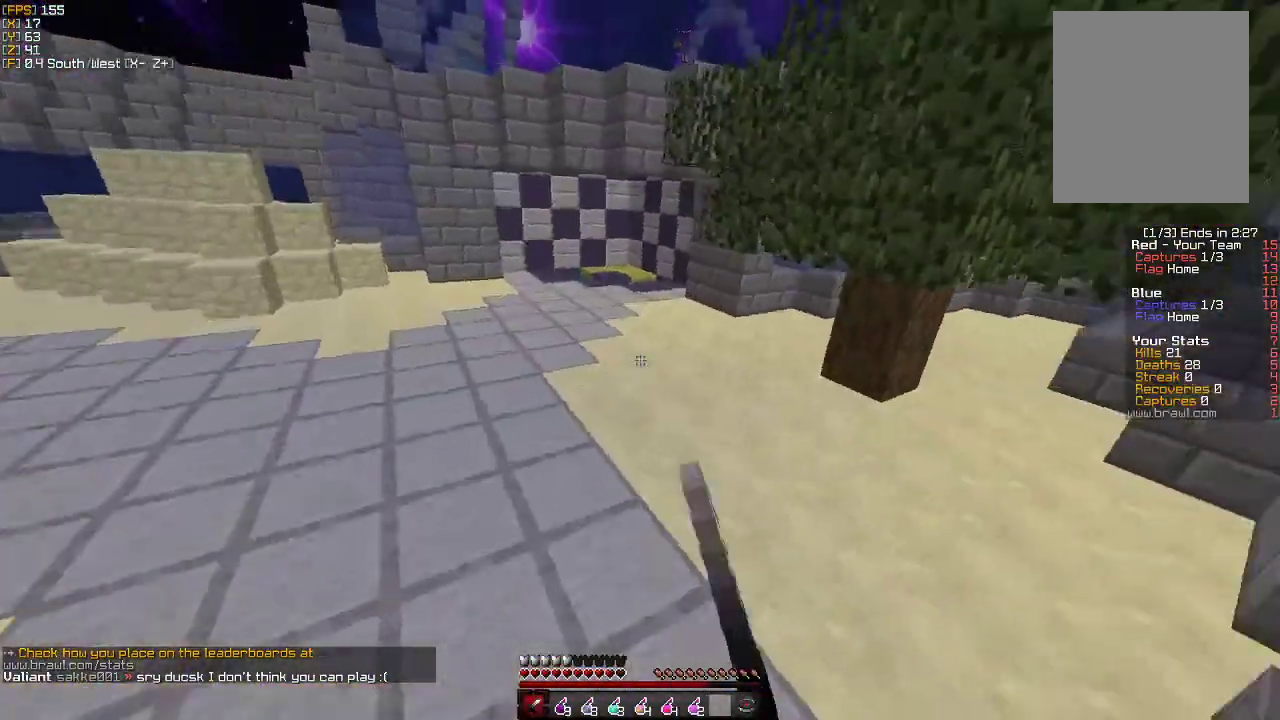
{"keys": ["w"], "mouse": [], "events": [[67, "mouse_left", "down"], [183, "mouse_left", "up"], [333, "a", "up"]]}
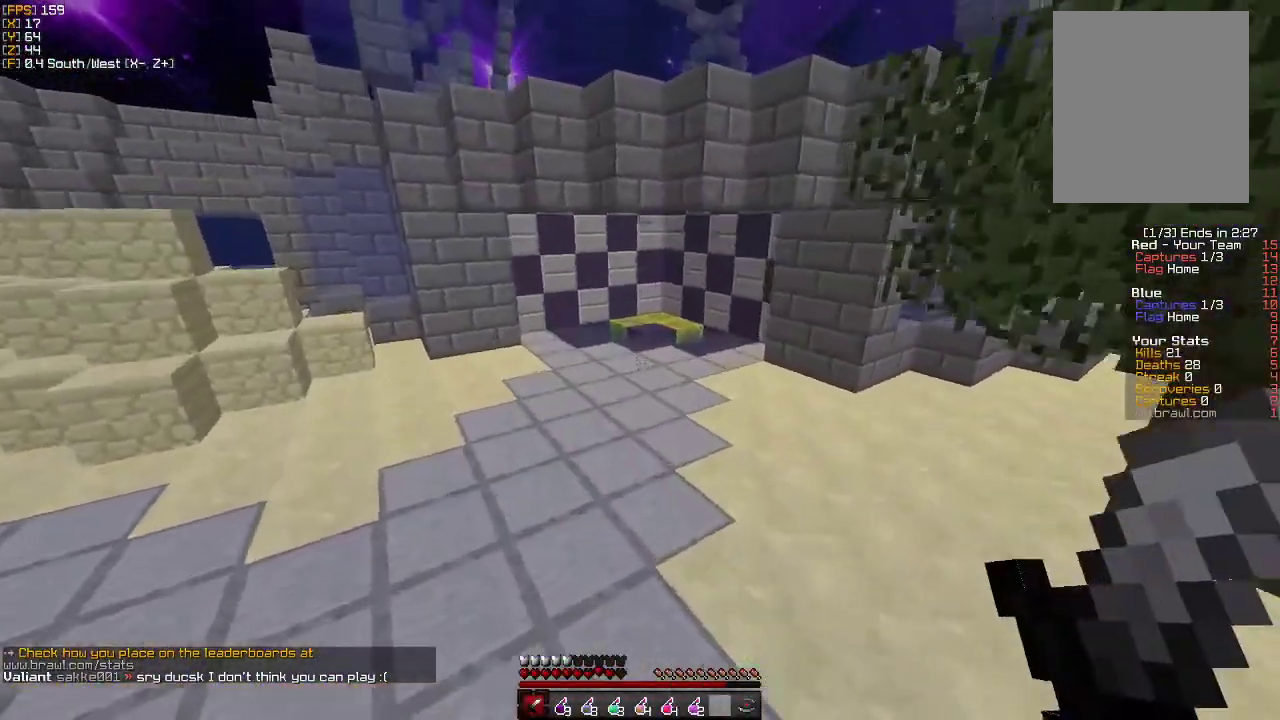
{"keys": ["w"], "mouse": [], "events": []}
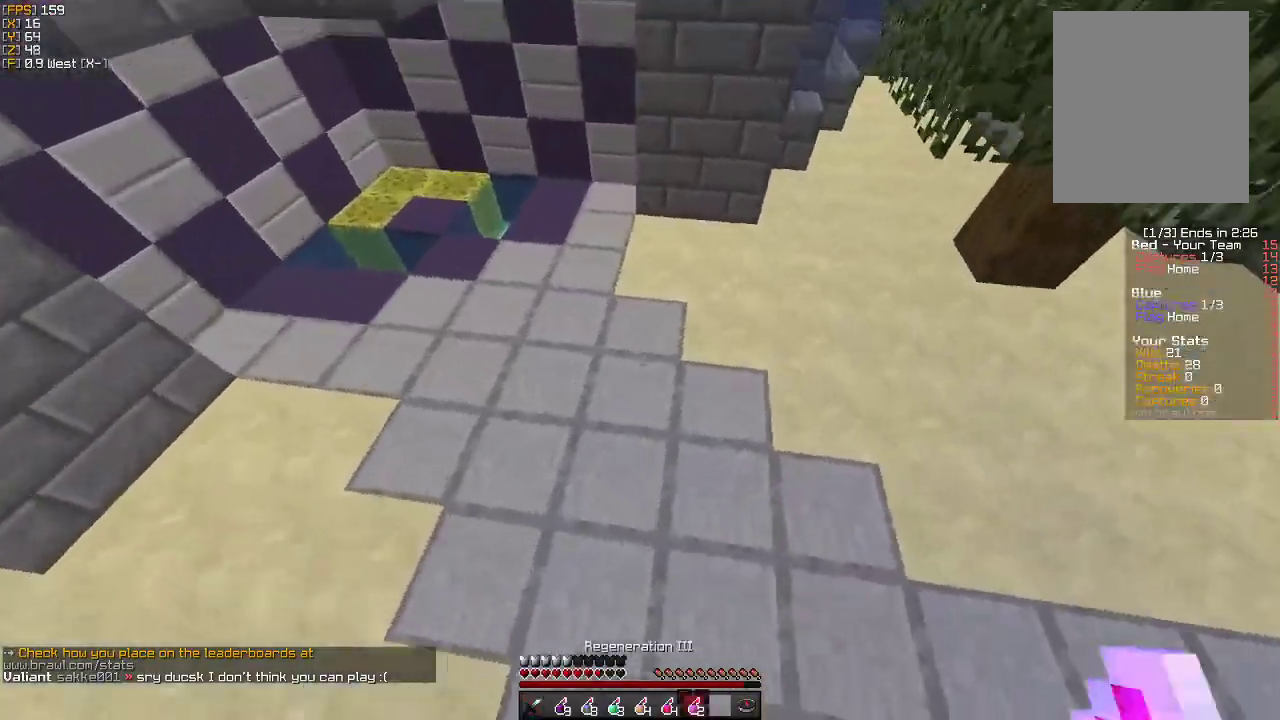
{"keys": ["w"], "mouse": [], "events": [[33, "mouse_right", "down"], [133, "mouse_right", "up"]]}
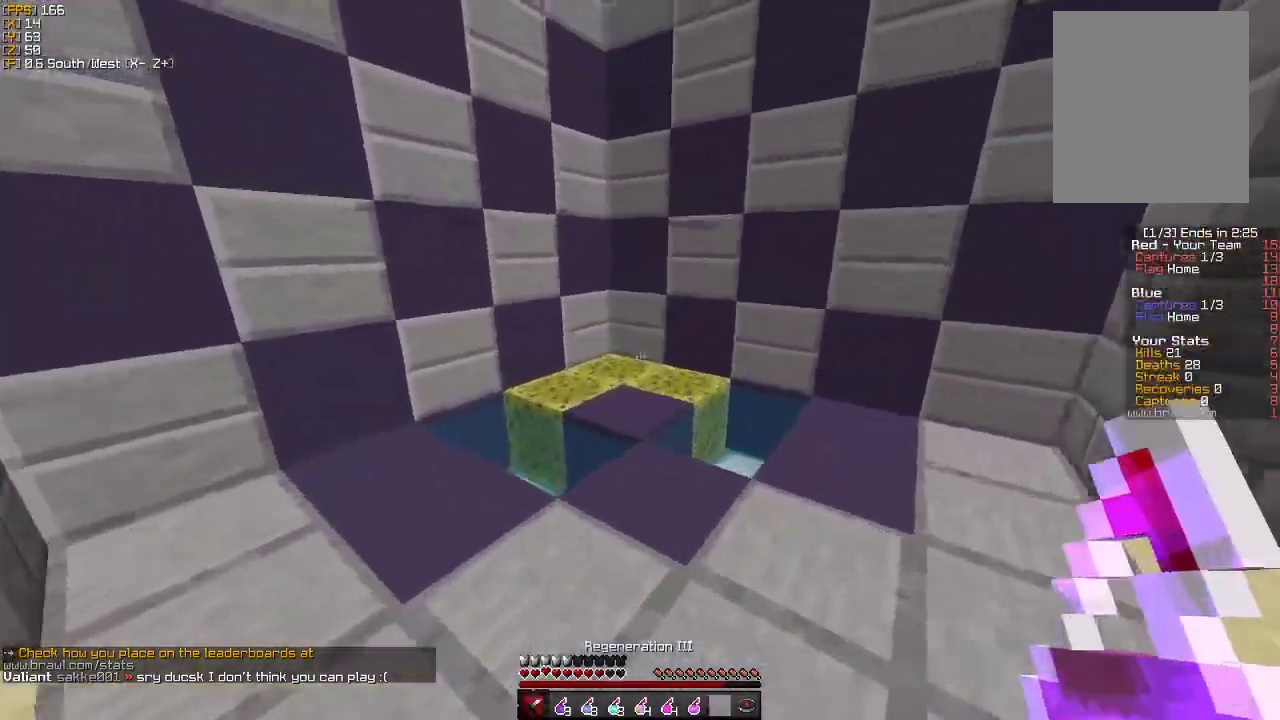
{"keys": ["a", "w"], "mouse": [], "events": [[450, "a", "down"]]}
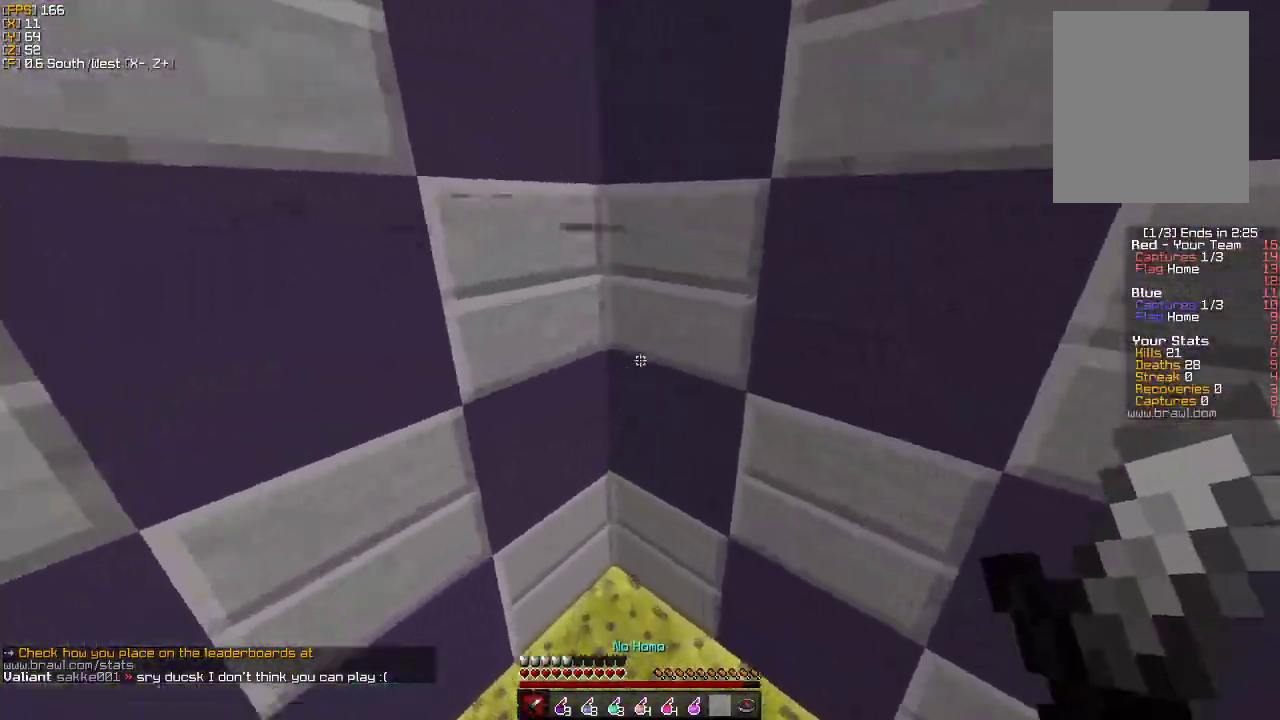
{"keys": ["w"], "mouse": [], "events": [[167, "a", "up"]]}
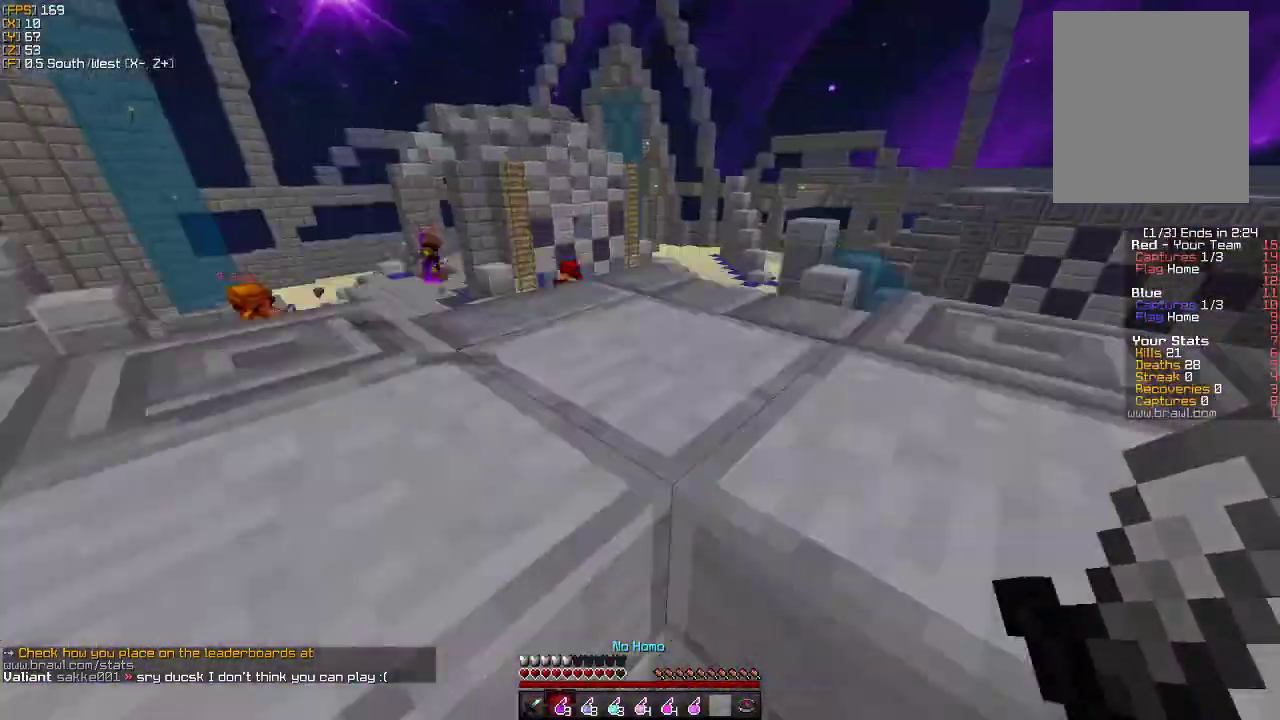
{"keys": ["w"], "mouse": [], "events": []}